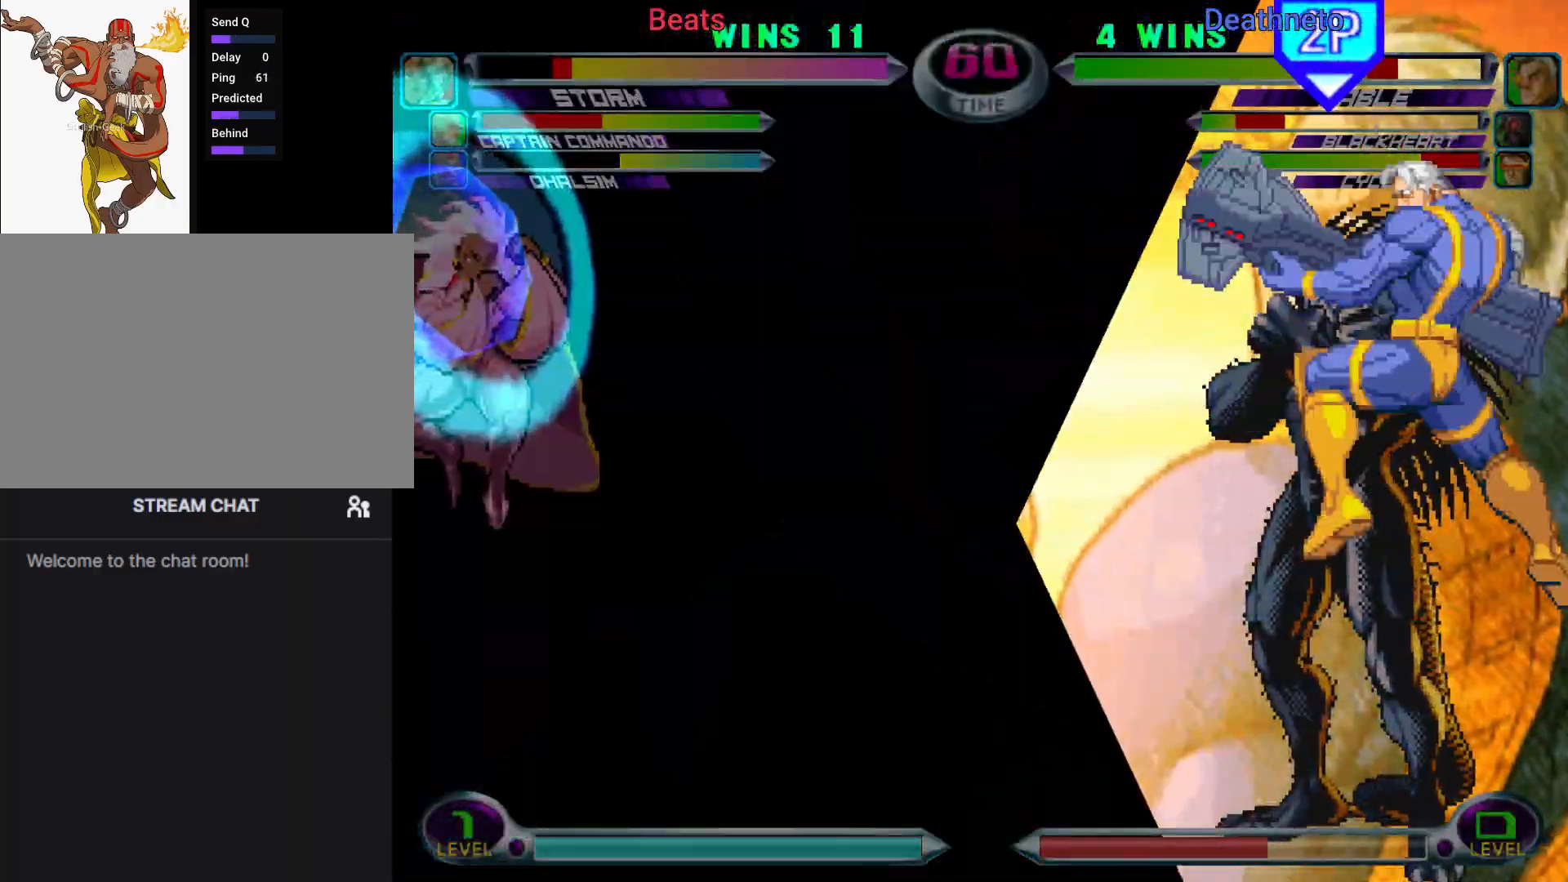
Gameplay with a controller (arcade stick); each line is a JSON object with the inputs held at the frame after it (dt_ms = milliseconds from this image to that frame). "events" lists button and stick changes between this image and that frame as [ms after this image, input, new state], when the widget could be followed in between. Not read: L3 R3.
{"dt_ms": 500, "buttons": [], "left_stick": "down-left", "events": [[33, "left_stick", "down-left"]]}
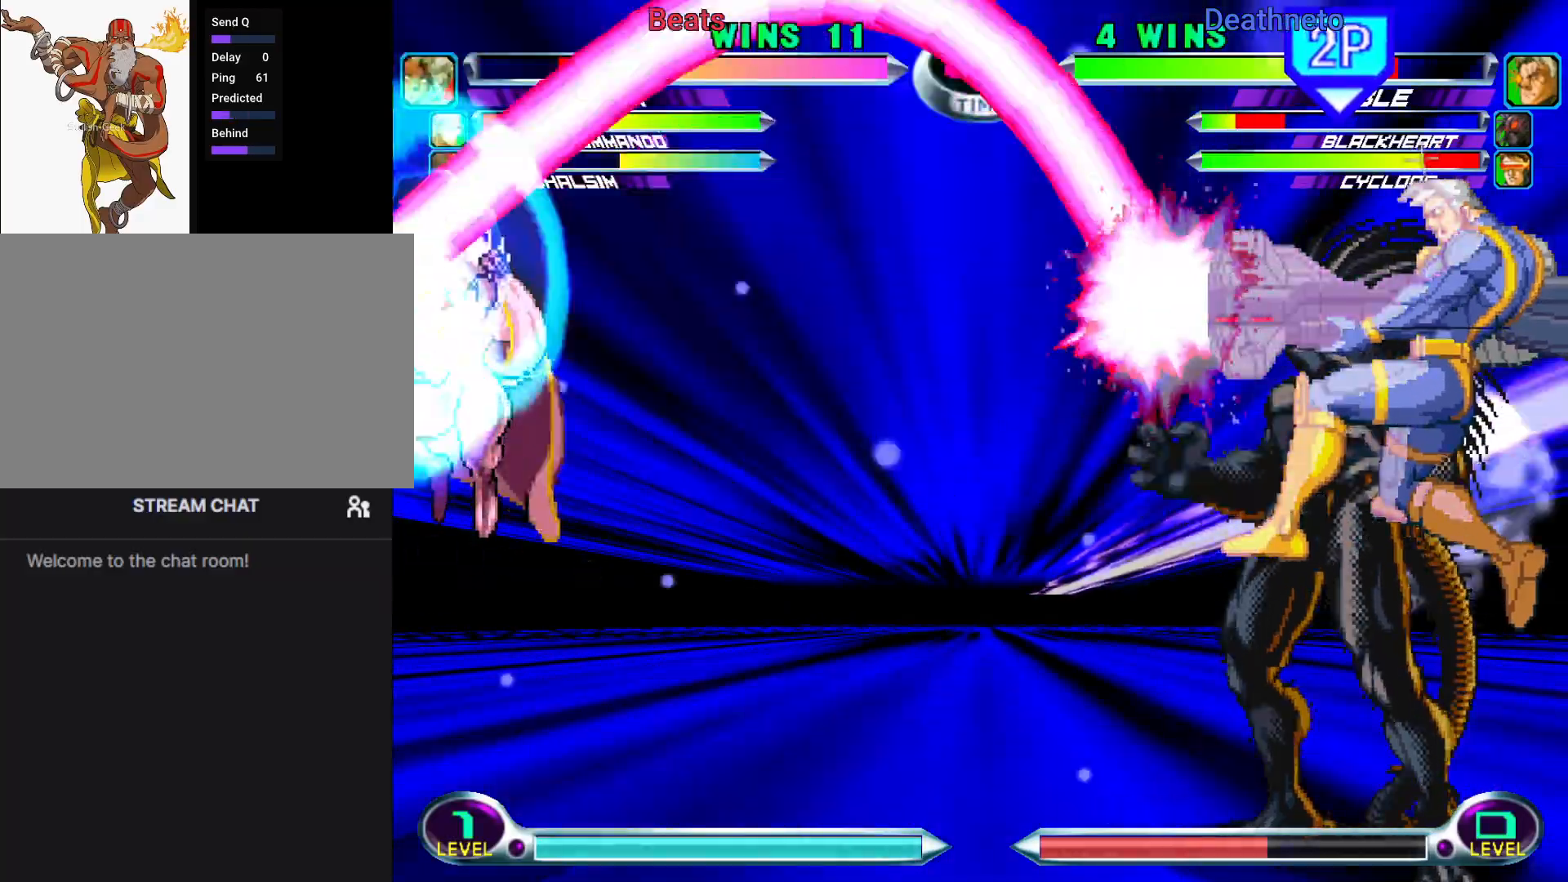
{"dt_ms": 1000, "buttons": [], "left_stick": "left"}
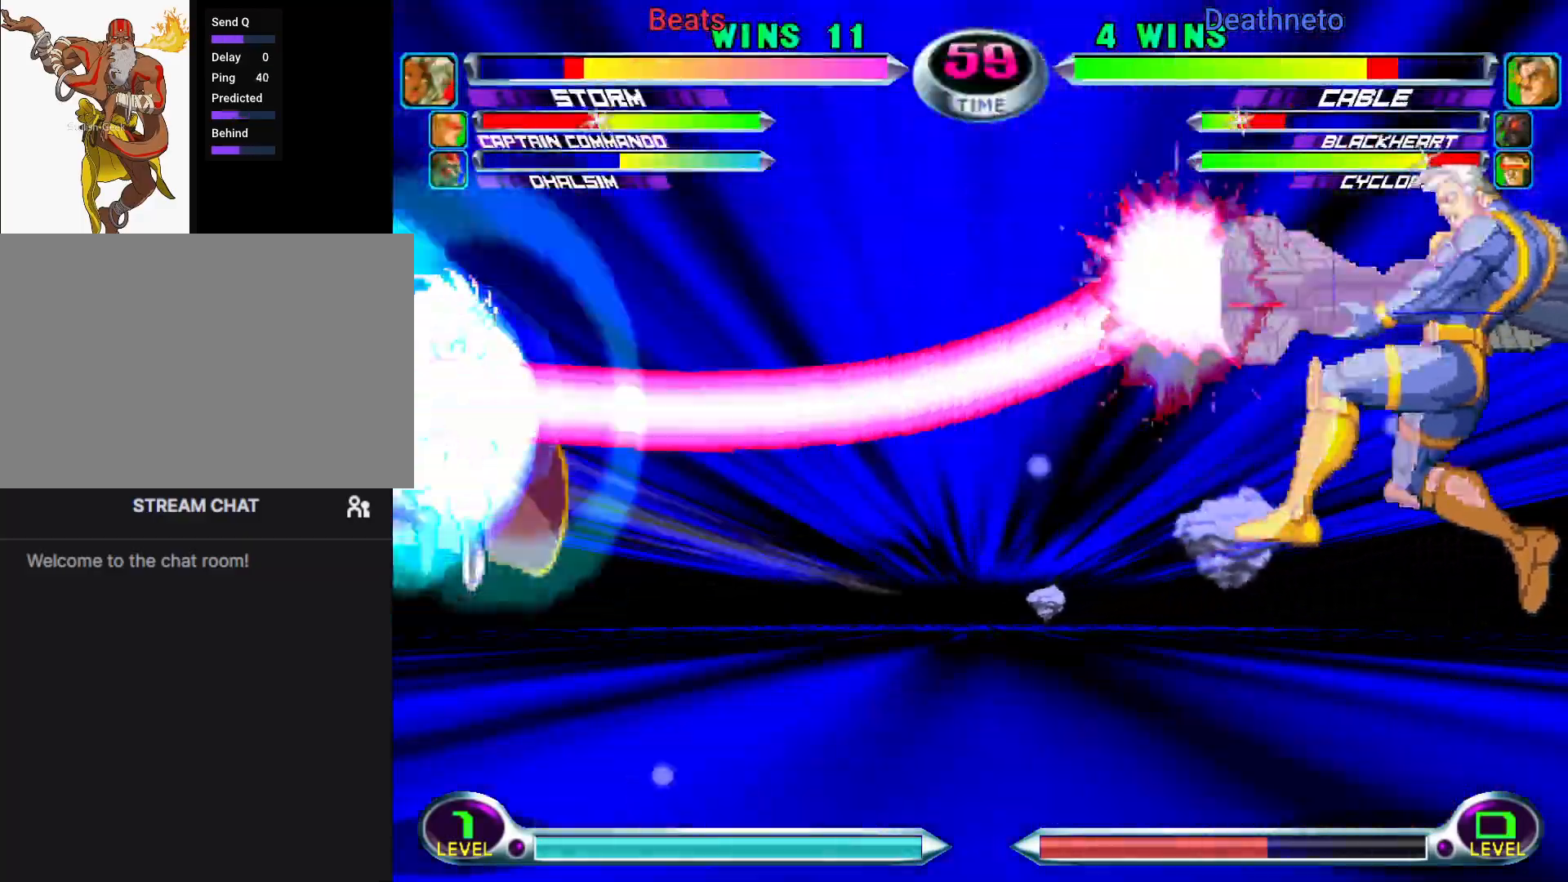
{"dt_ms": 1000, "buttons": ["SQUARE"], "left_stick": "center"}
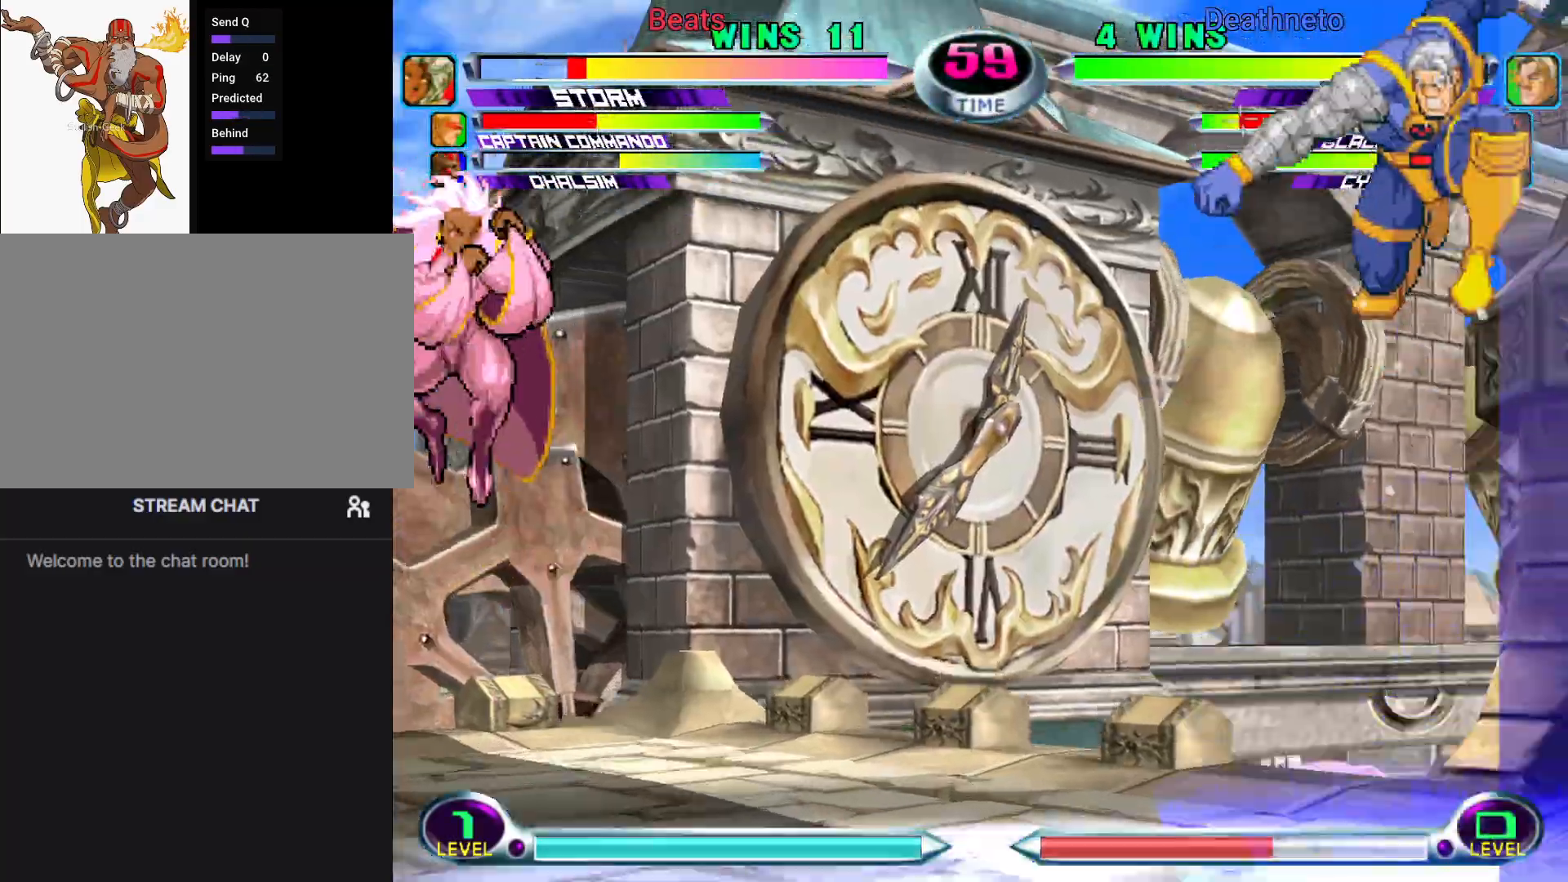
{"dt_ms": 500, "buttons": [], "left_stick": "center", "events": [[17, "TRIANGLE", "down"], [50, "SQUARE", "up"], [50, "TRIANGLE", "up"], [150, "left_stick", "right"], [167, "TRIANGLE", "down"], [233, "left_stick", "center"], [267, "TRIANGLE", "up"]]}
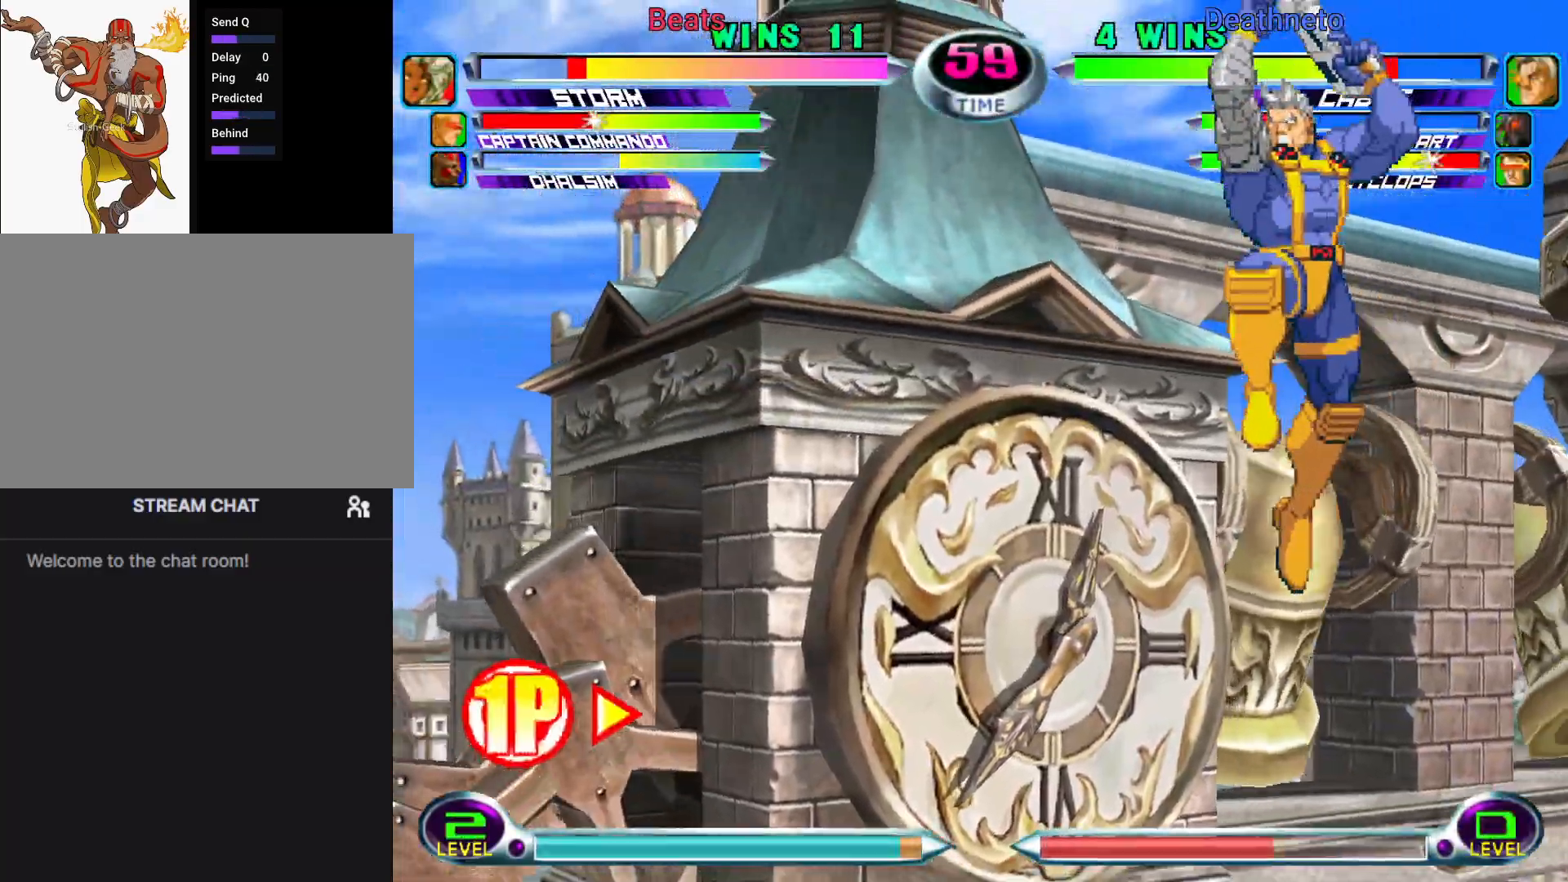
{"dt_ms": 500, "buttons": [], "left_stick": "center"}
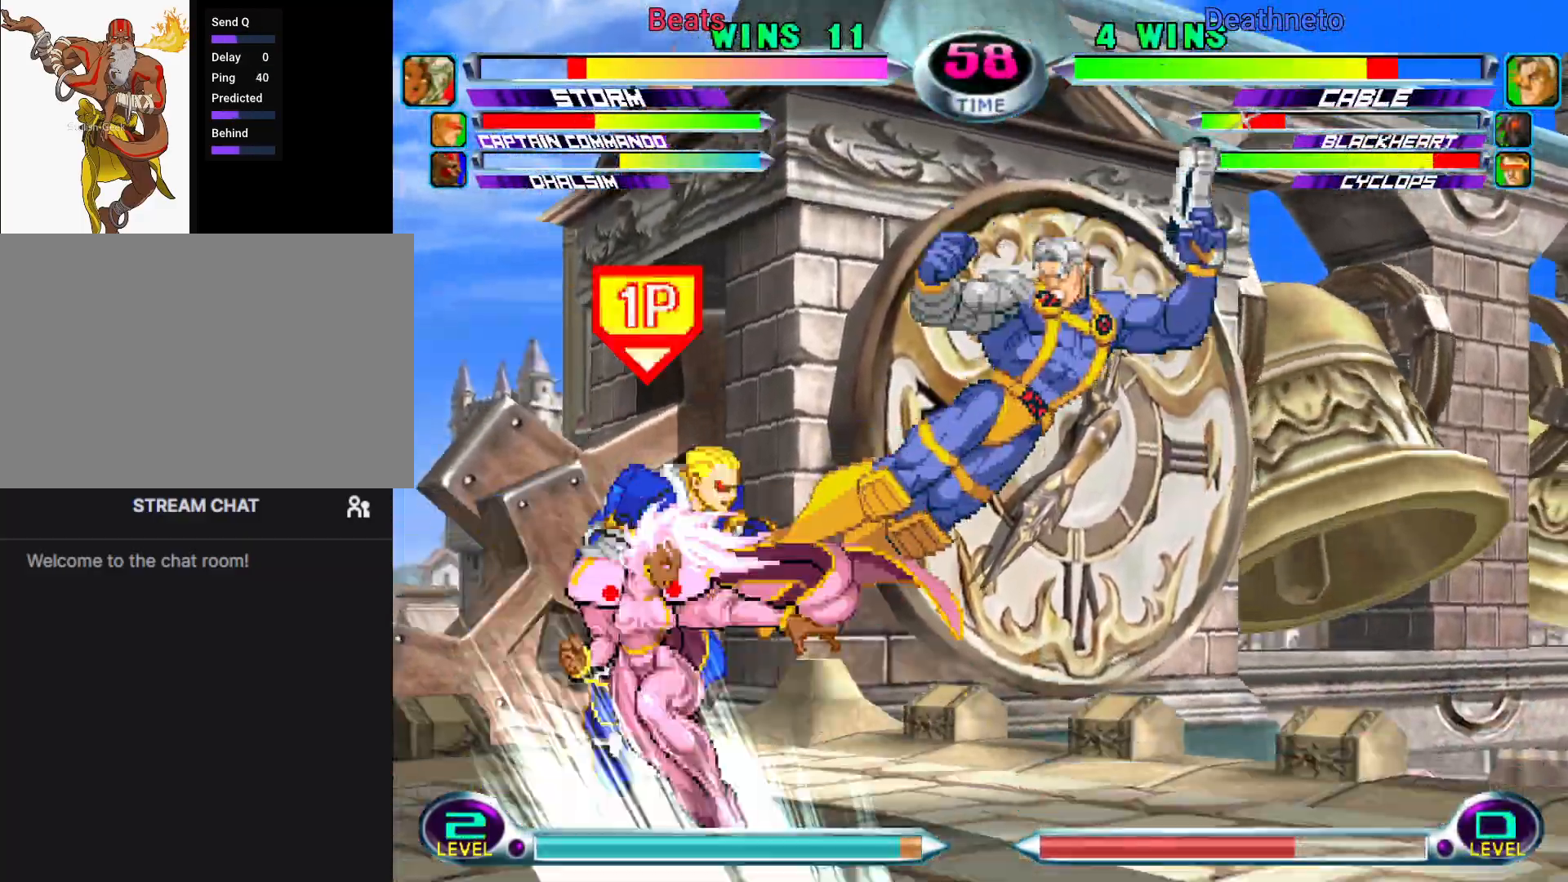
{"dt_ms": 500, "buttons": ["CROSS"], "left_stick": "center", "events": [[50, "left_stick", "left"], [350, "left_stick", "center"], [400, "R1", "down"], [417, "CIRCLE", "down"], [417, "TRIANGLE", "down"], [433, "R1", "up"], [433, "SQUARE", "down"], [450, "CROSS", "down"], [450, "TRIANGLE", "up"], [467, "CIRCLE", "up"], [467, "SQUARE", "up"]]}
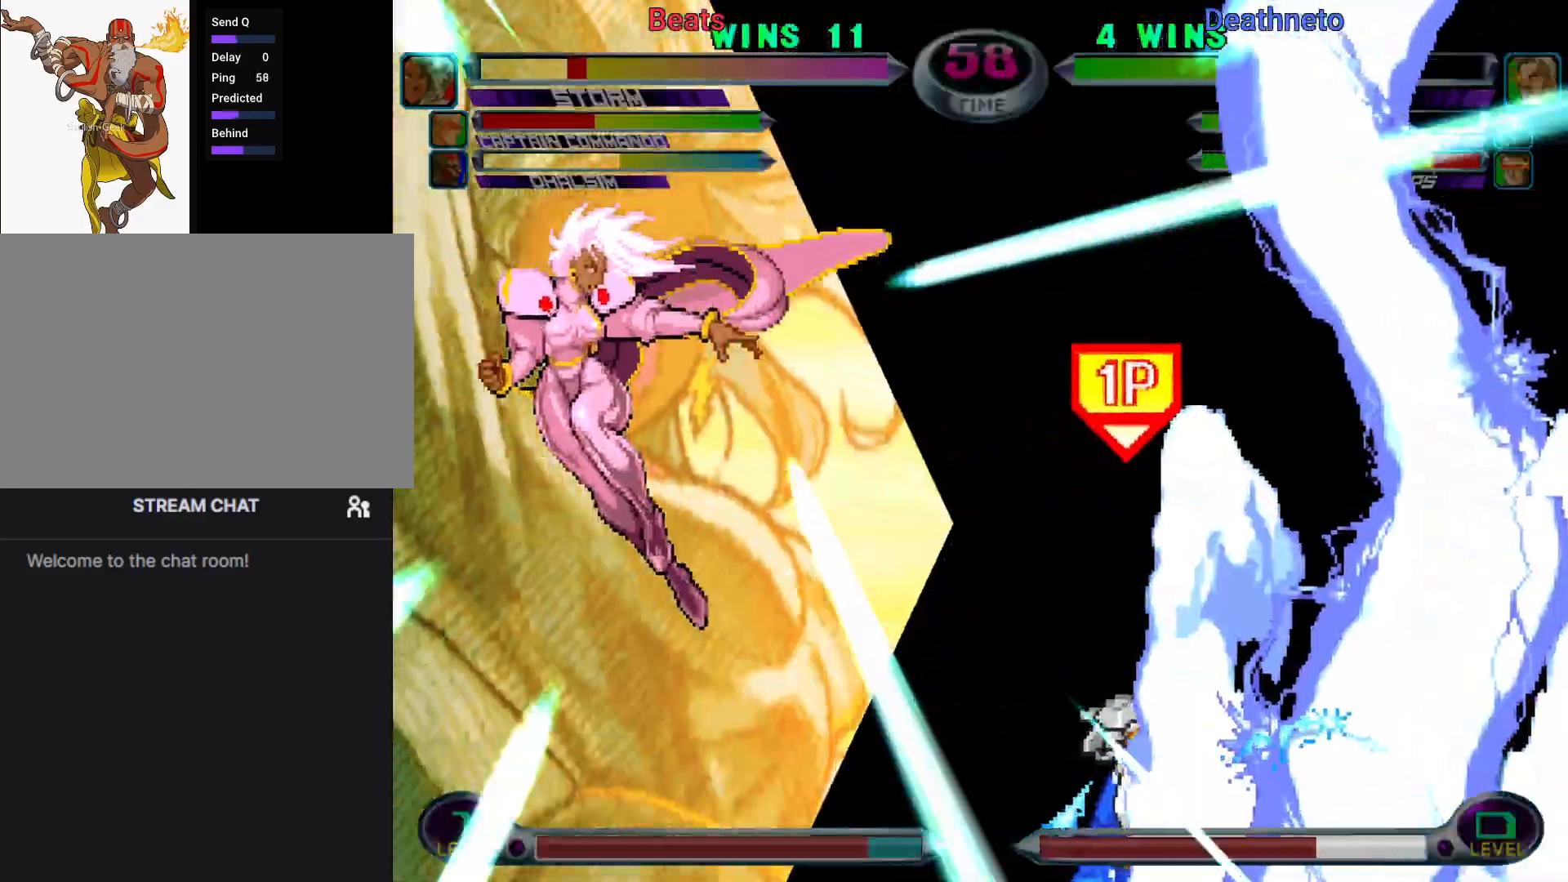
{"dt_ms": 500, "buttons": ["CROSS"], "left_stick": "center", "events": [[33, "CIRCLE", "down"], [33, "SQUARE", "down"], [50, "CROSS", "up"], [50, "R1", "down"], [50, "R2", "down"], [50, "SQUARE", "up"], [50, "TRIANGLE", "down"], [67, "R2", "up"], [117, "CROSS", "down"], [117, "R1", "up"], [117, "SQUARE", "down"], [133, "CIRCLE", "up"], [133, "SQUARE", "up"], [133, "TRIANGLE", "up"], [200, "CIRCLE", "down"], [217, "CROSS", "up"], [217, "TRIANGLE", "down"], [233, "R1", "down"], [267, "SQUARE", "down"], [283, "R1", "up"], [300, "CIRCLE", "up"], [300, "CROSS", "down"], [300, "SQUARE", "up"], [300, "TRIANGLE", "up"], [367, "CIRCLE", "down"], [367, "CROSS", "up"], [367, "SQUARE", "down"], [383, "SQUARE", "up"], [383, "TRIANGLE", "down"], [400, "CIRCLE", "up"], [400, "R1", "down"], [433, "R1", "up"], [433, "SQUARE", "down"], [450, "CIRCLE", "down"], [450, "CROSS", "down"], [450, "TRIANGLE", "up"], [467, "CIRCLE", "up"], [467, "SQUARE", "up"]]}
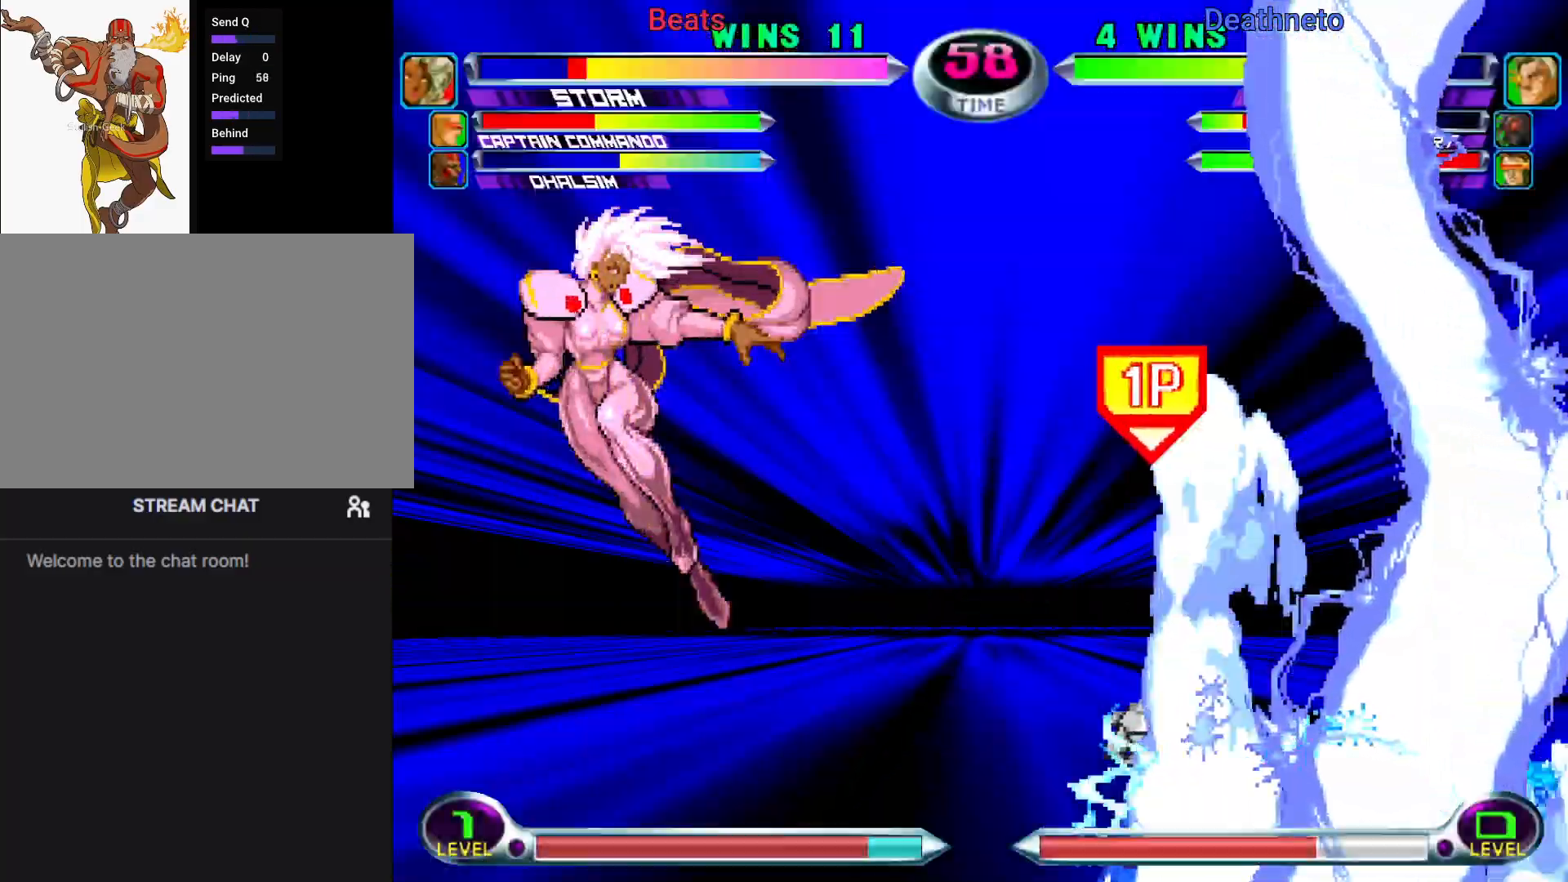
{"dt_ms": 500, "buttons": [], "left_stick": "center", "events": [[17, "CIRCLE", "down"], [33, "CIRCLE", "up"], [33, "CROSS", "up"], [33, "SQUARE", "down"], [33, "TRIANGLE", "down"], [50, "R1", "down"], [50, "SQUARE", "up"], [83, "SQUARE", "down"], [100, "R1", "up"], [117, "CROSS", "down"], [117, "TRIANGLE", "up"], [133, "SQUARE", "up"], [167, "CIRCLE", "down"], [167, "SQUARE", "down"], [183, "CIRCLE", "up"], [183, "CROSS", "up"], [183, "TRIANGLE", "down"], [200, "CIRCLE", "down"], [200, "R1", "down"], [200, "SQUARE", "up"], [233, "CIRCLE", "up"], [233, "SQUARE", "down"], [250, "CIRCLE", "down"], [250, "CROSS", "down"], [250, "R1", "up"], [250, "TRIANGLE", "up"], [267, "CIRCLE", "up"], [283, "SQUARE", "up"], [317, "SQUARE", "down"], [333, "CIRCLE", "down"], [350, "CIRCLE", "up"], [350, "CROSS", "up"], [350, "TRIANGLE", "down"], [417, "SQUARE", "up"], [417, "TRIANGLE", "up"]]}
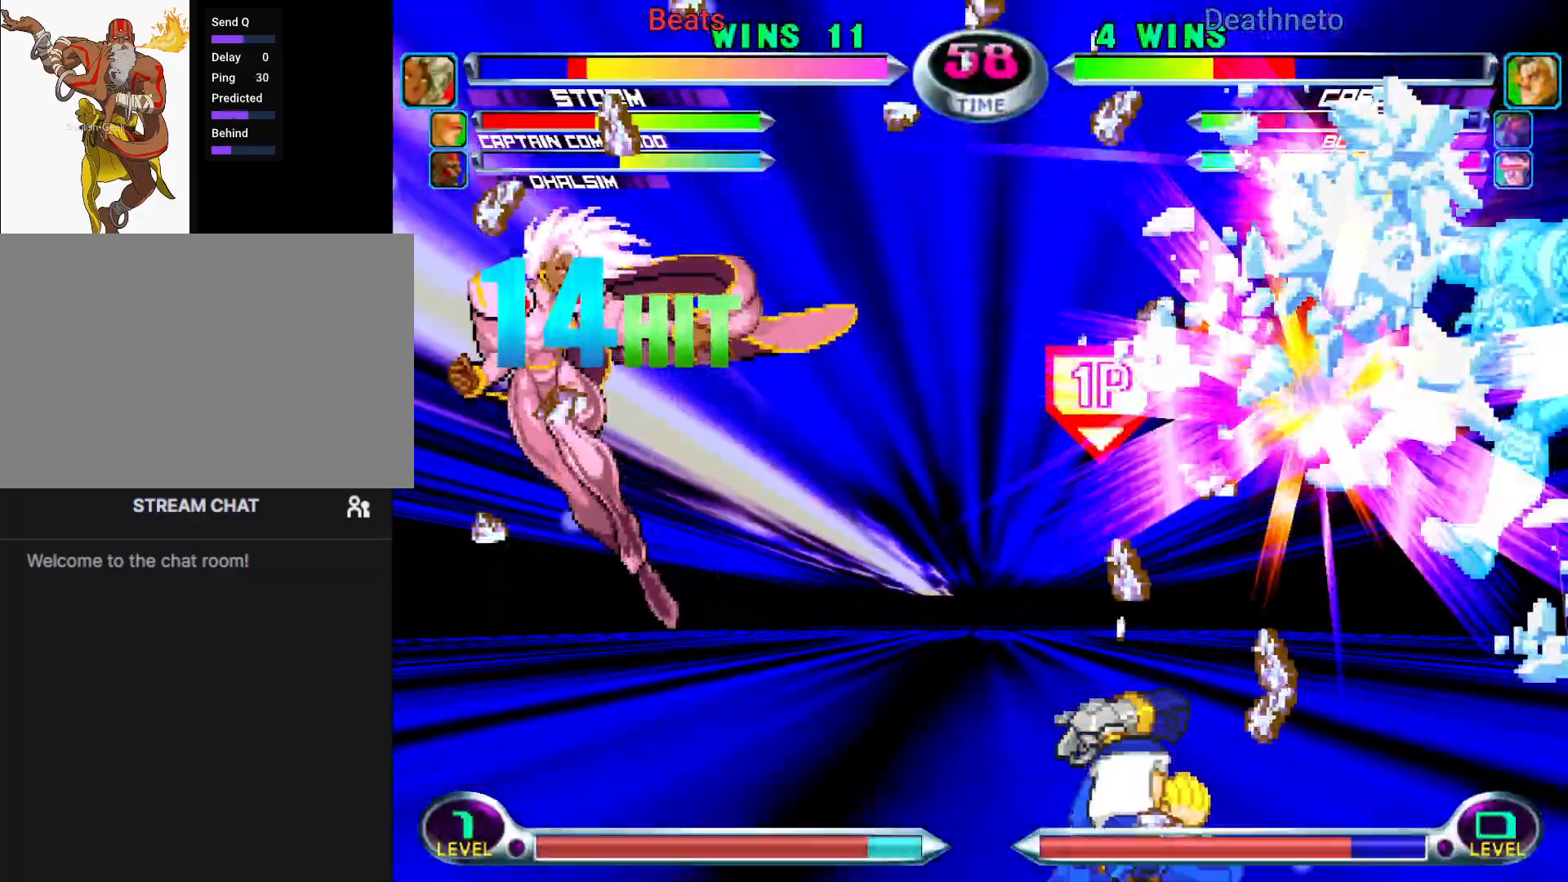
{"dt_ms": 500, "buttons": [], "left_stick": "right", "events": [[200, "left_stick", "down-right"], [267, "SQUARE", "down"], [267, "TRIANGLE", "down"], [333, "CROSS", "down"], [367, "TRIANGLE", "up"], [383, "SQUARE", "up"], [383, "left_stick", "center"], [433, "CROSS", "up"], [483, "left_stick", "right"]]}
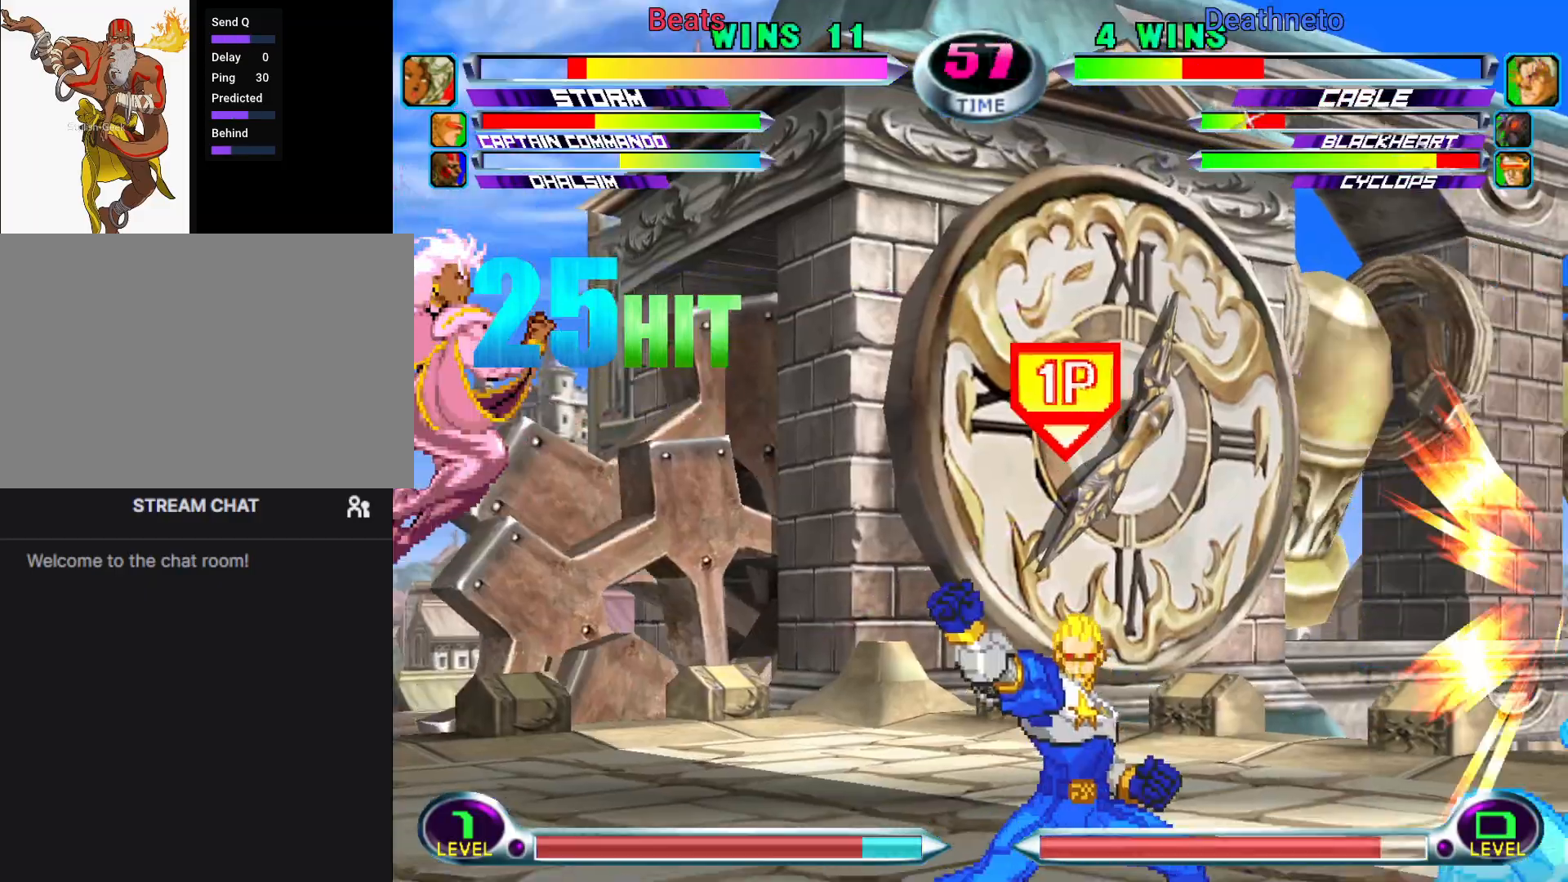
{"dt_ms": 500, "buttons": ["SQUARE", "TRIANGLE"], "left_stick": "down-right", "events": [[50, "left_stick", "center"], [117, "left_stick", "right"], [300, "left_stick", "up-right"], [450, "left_stick", "down-right"], [483, "SQUARE", "down"], [483, "TRIANGLE", "down"]]}
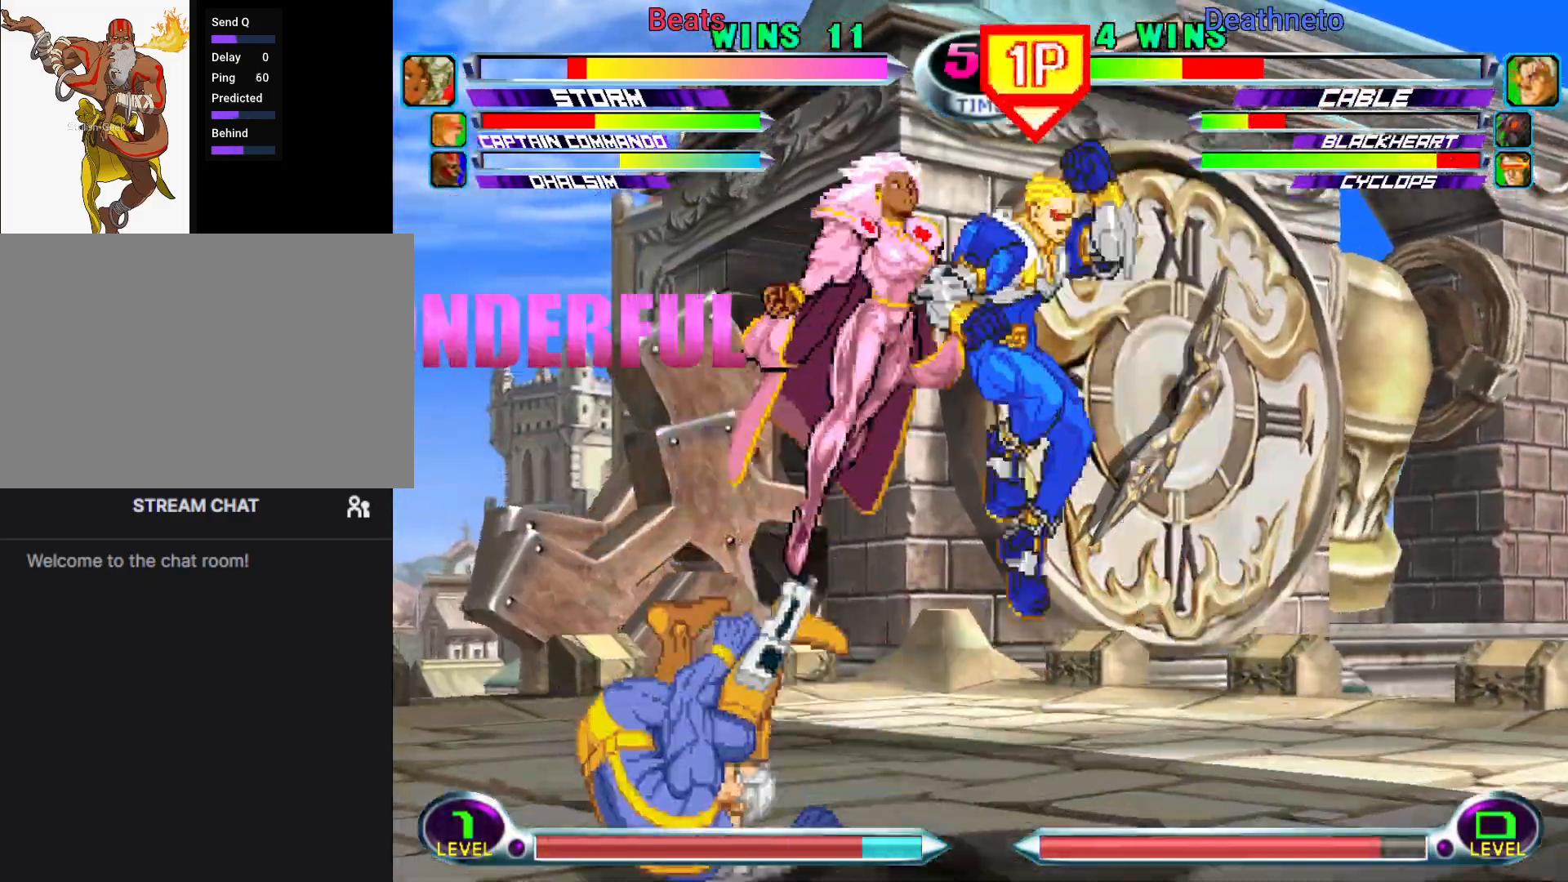
{"dt_ms": 500, "buttons": [], "left_stick": "down-right", "events": [[17, "CIRCLE", "down"], [33, "SQUARE", "up"], [50, "TRIANGLE", "up"], [150, "CIRCLE", "up"], [150, "left_stick", "center"], [233, "left_stick", "left"], [300, "left_stick", "center"], [367, "left_stick", "left"], [483, "left_stick", "down-right"]]}
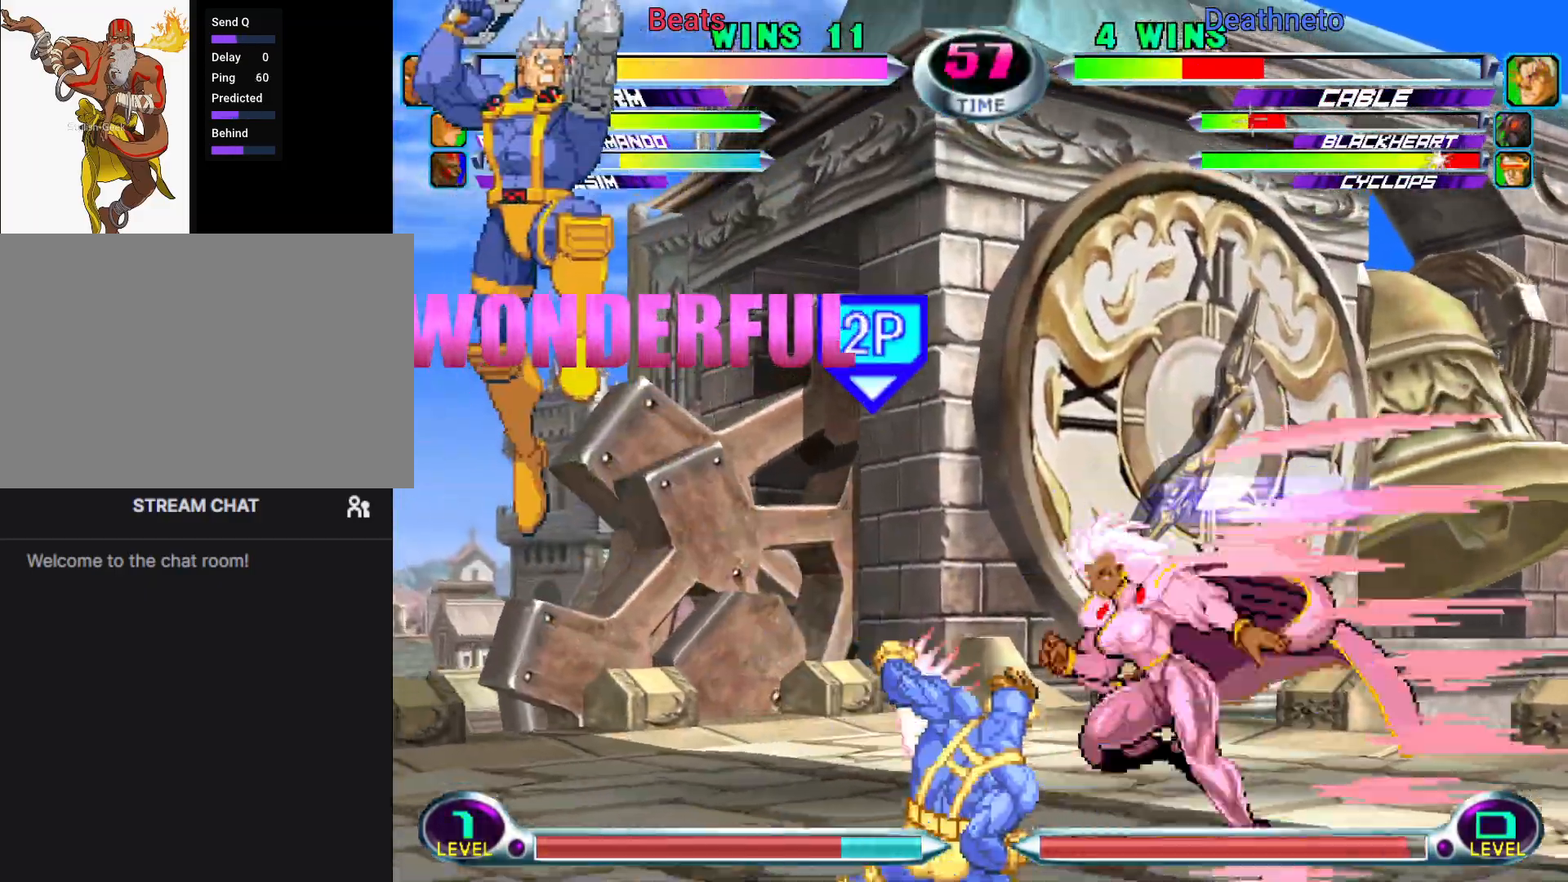
{"dt_ms": 500, "buttons": [], "left_stick": "up-right", "events": [[500, "left_stick", "up-right"]]}
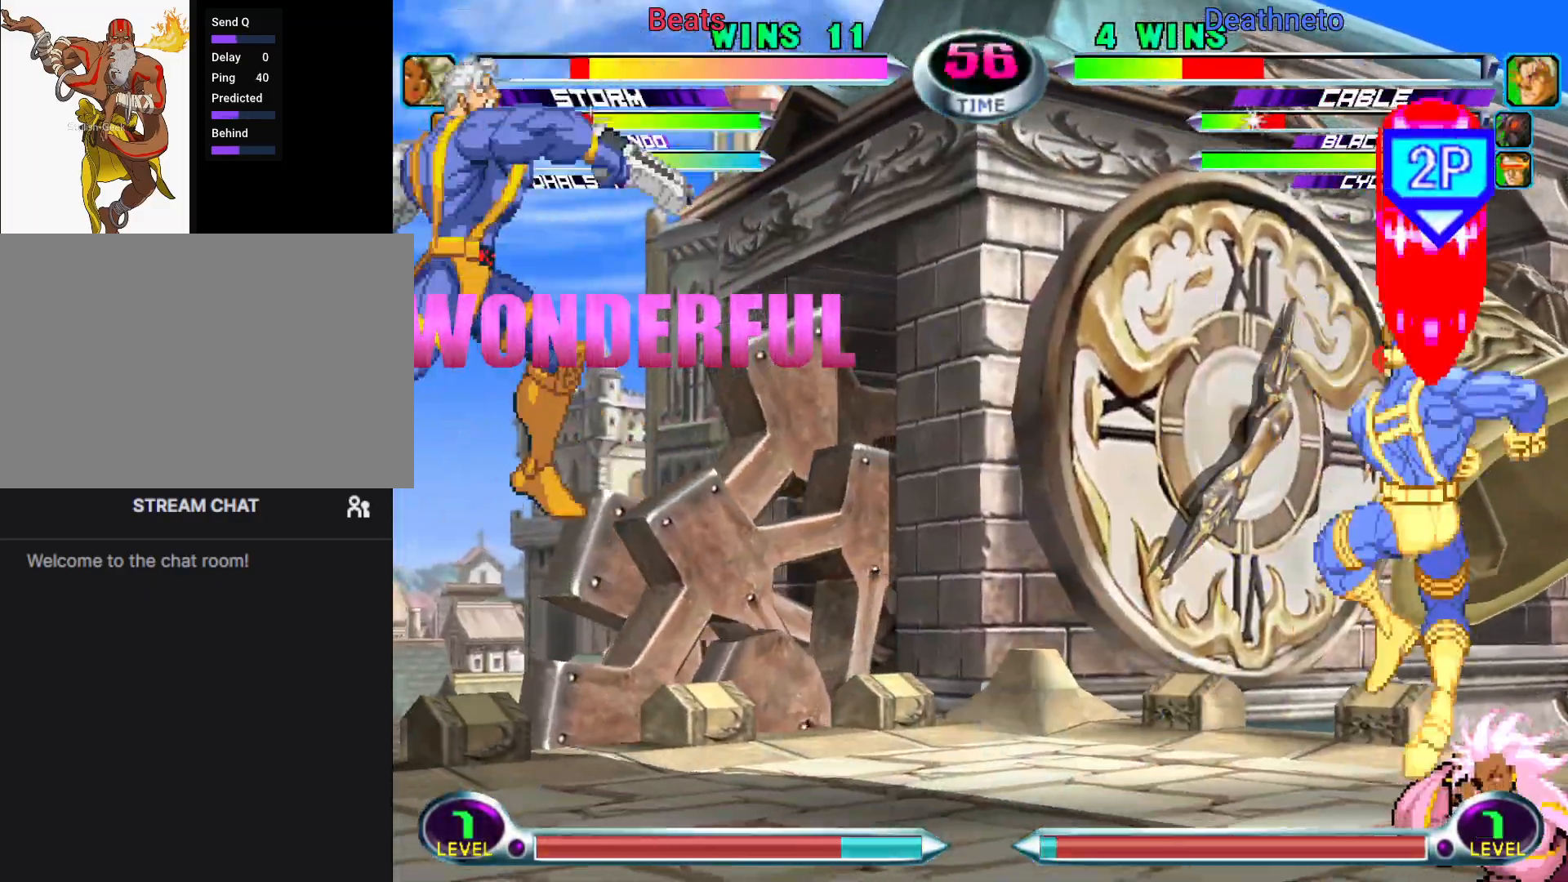
{"dt_ms": 500, "buttons": [], "left_stick": "down-right", "events": [[283, "left_stick", "center"], [333, "left_stick", "right"], [450, "left_stick", "down-right"]]}
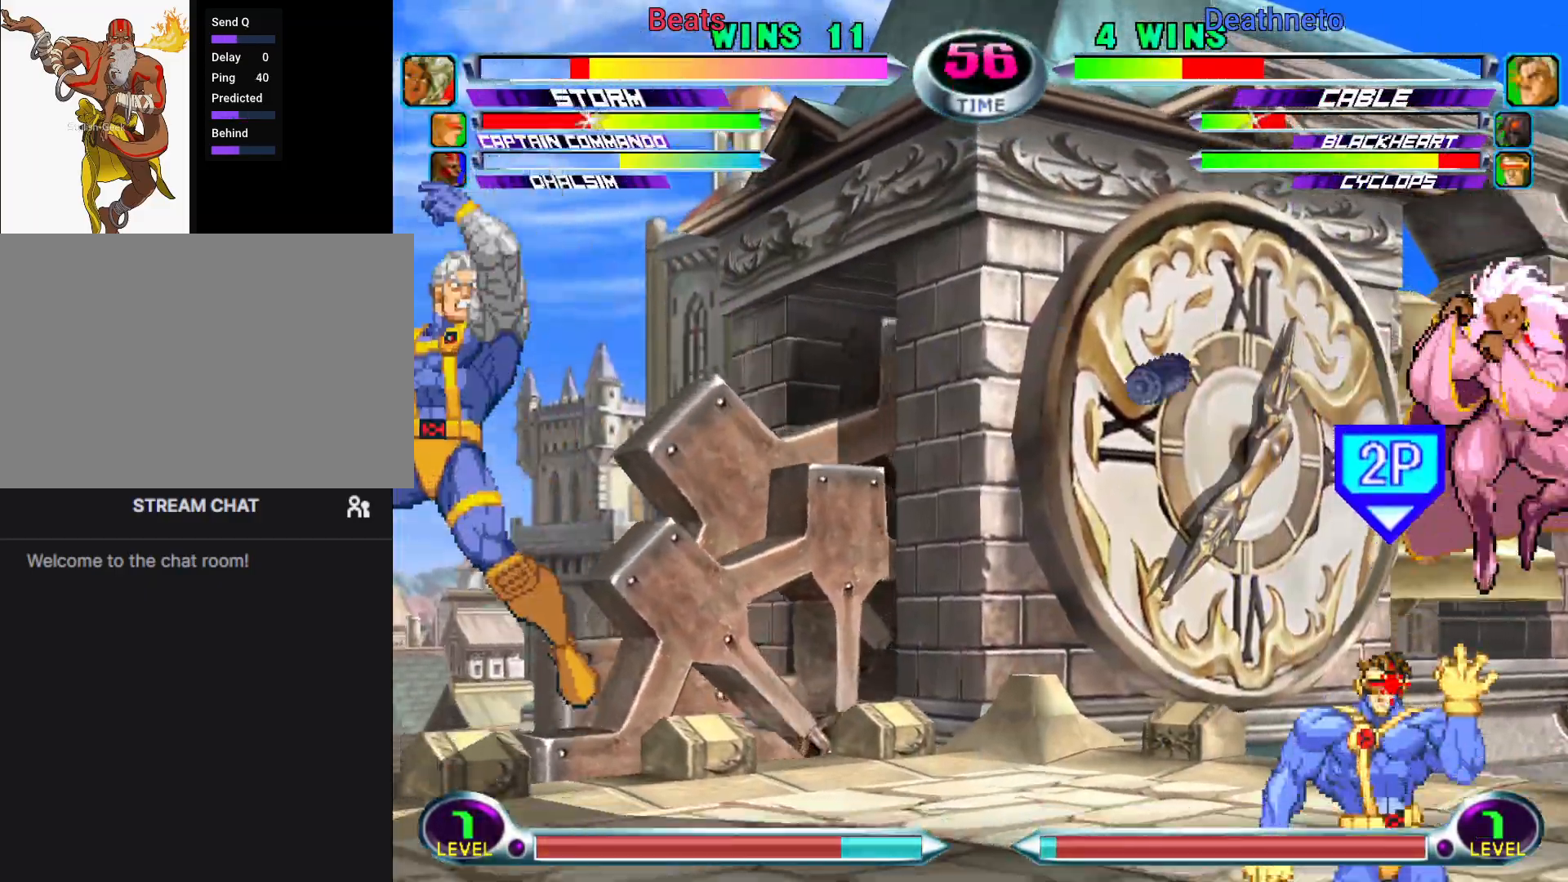
{"dt_ms": 500, "buttons": [], "left_stick": "down-right", "events": []}
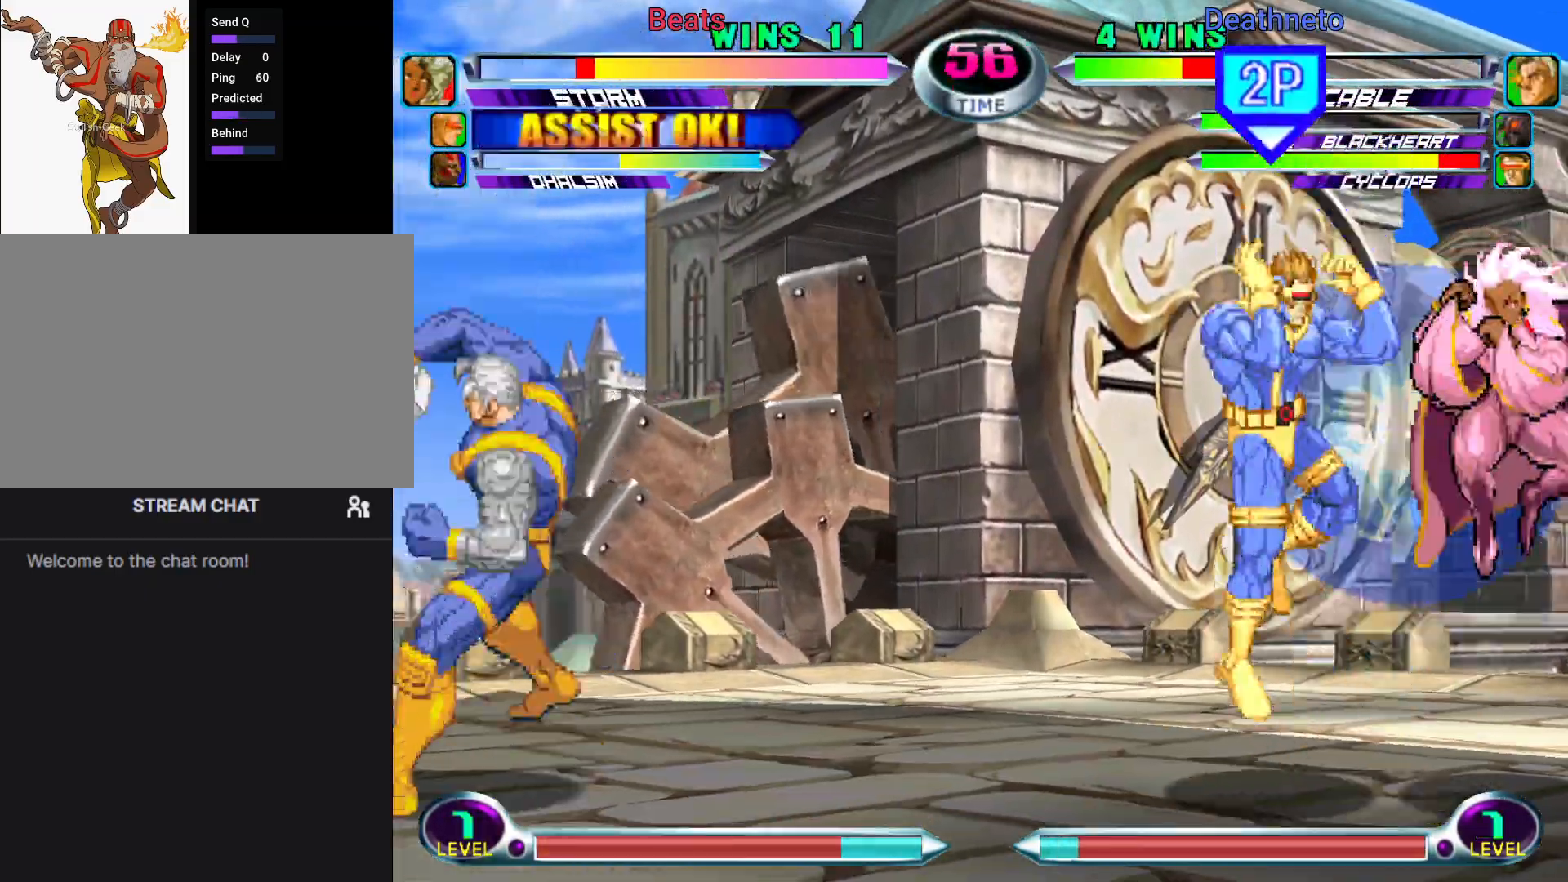
{"dt_ms": 500, "buttons": [], "left_stick": "right"}
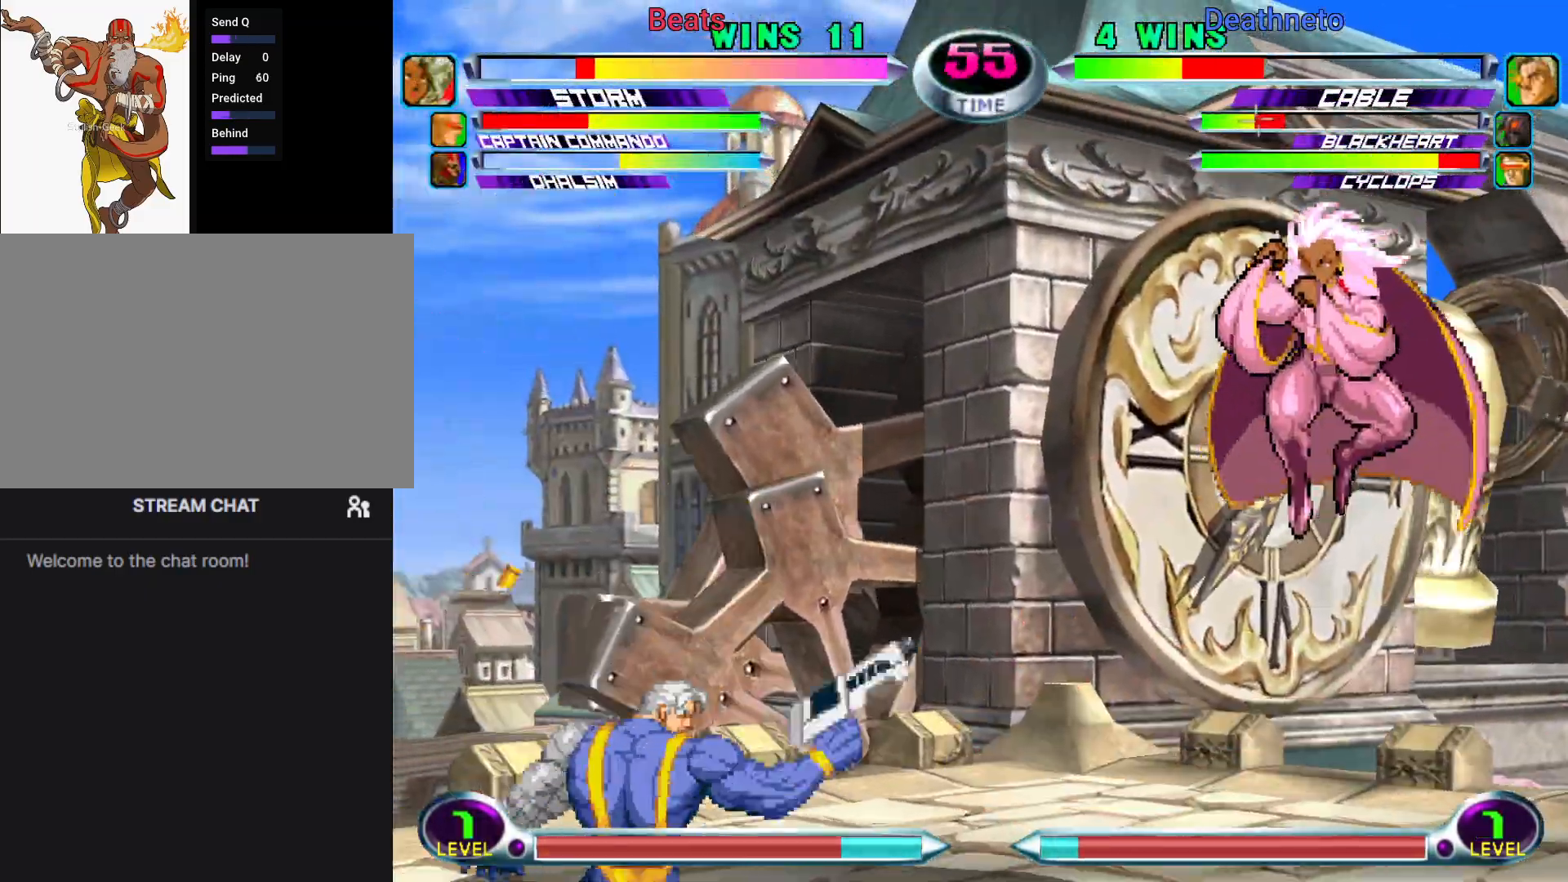
{"dt_ms": 500, "buttons": [], "left_stick": "down-right", "events": [[217, "left_stick", "down-right"], [400, "R1", "down"], [483, "R1", "up"]]}
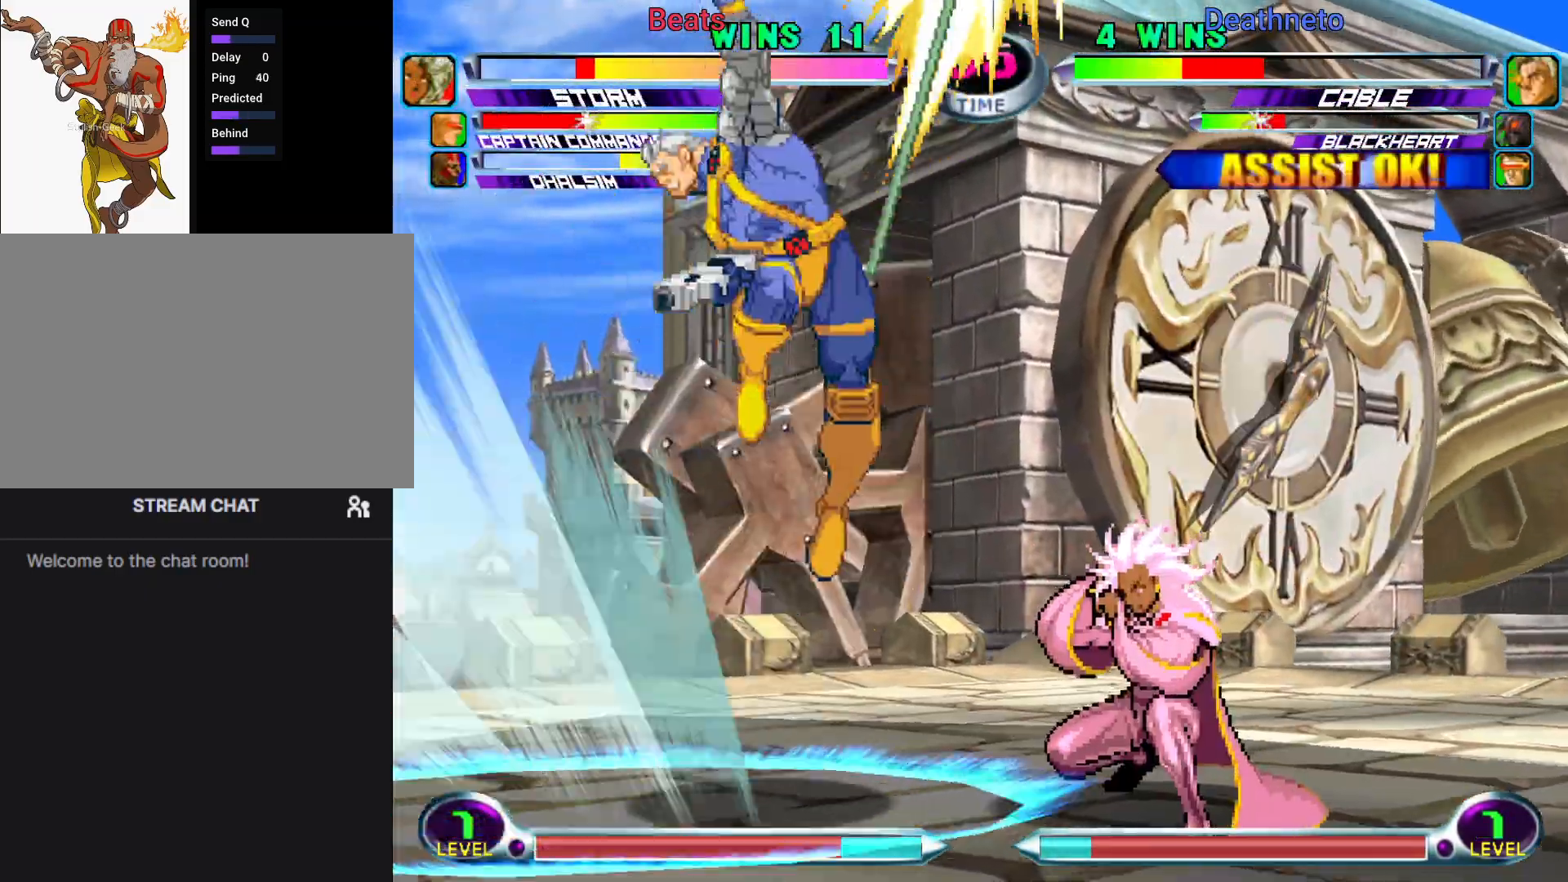
{"dt_ms": 500, "buttons": [], "left_stick": "center", "events": [[100, "left_stick", "down-left"], [150, "left_stick", "down-right"], [217, "SQUARE", "down"], [217, "TRIANGLE", "down"], [267, "SQUARE", "up"], [267, "TRIANGLE", "up"], [267, "left_stick", "center"]]}